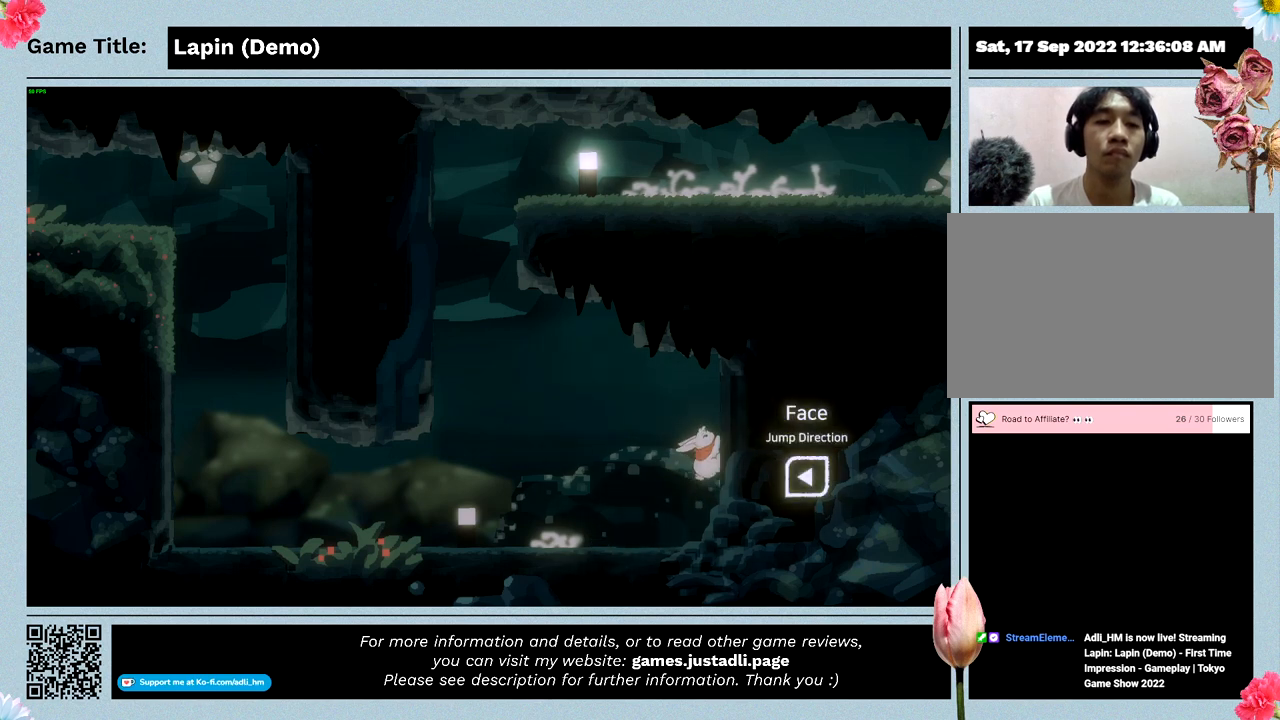
Gameplay with keyboard and mouse; each line is a JSON object with the keys and mouse buttons held at the frame after it. "events" lists presses ("down") and releases ("up") of "0", "1", "2", "3", "4", "5", "6", "7", "8", "9", "a", "alt", "b", "c", "caps_lock", "ctrl", "d", "down", "e", "escape", "f", "f1", "f2", "f3", "f4", "f5", "f6", "f7", "f8", "g", "h", "i", "j", "k", "l", "left", "m", "n", "o", "p", "q", "r", "return", "right", "s", "shift", "space", "t", "tab", "tilde", "u", "up", "v", "w", "x", "y", "z", "mouse_left", "mouse_wheel" and "mouse_right" between this image and that frame as [ms after this image, input, new state], when the widget could be followed in between. "mouse_left", "mouse_wheel", "mouse_right" = the "left", "wheel", "right" buttons of the "mouse" list. No other keys are recorded. "wheel" means that the mouse wheel is clicked or scrolled. Mouse movement is not recorded.
{"keys": ["right"], "mouse": [], "events": []}
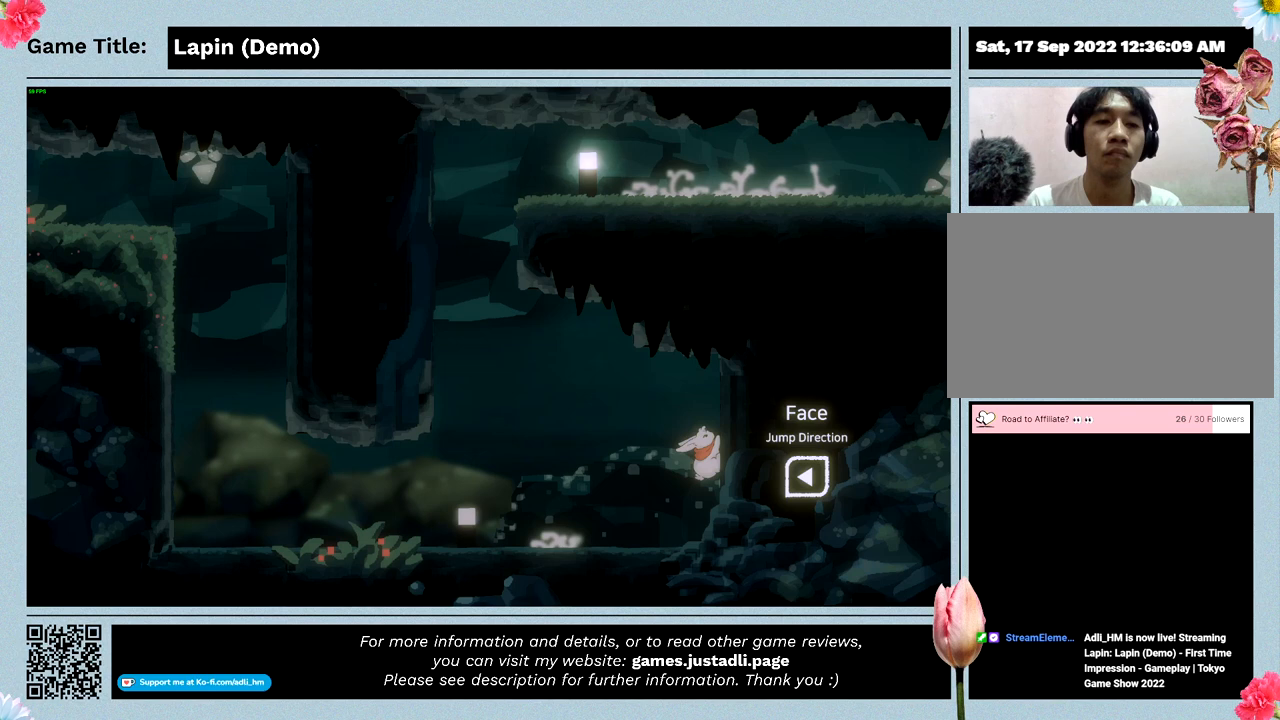
{"keys": ["left", "right", "z"], "mouse": [], "events": [[133, "z", "down"], [300, "left", "down"]]}
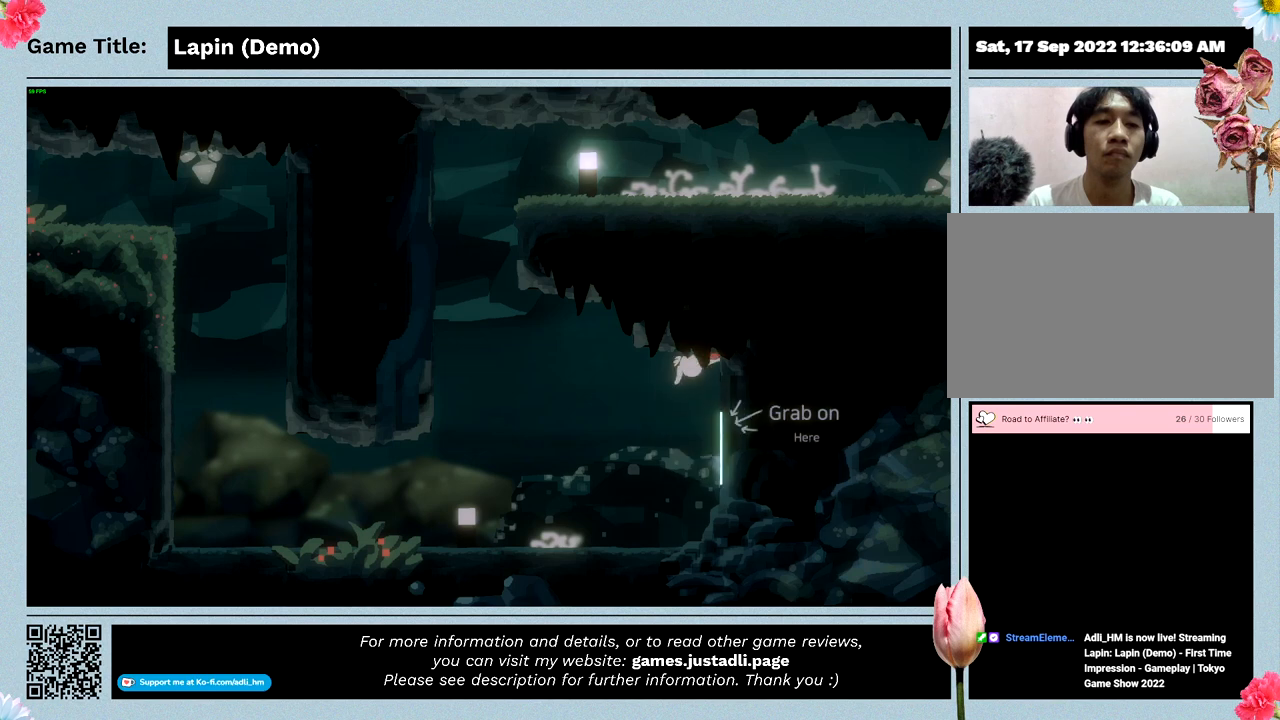
{"keys": ["left", "right", "z"], "mouse": [], "events": []}
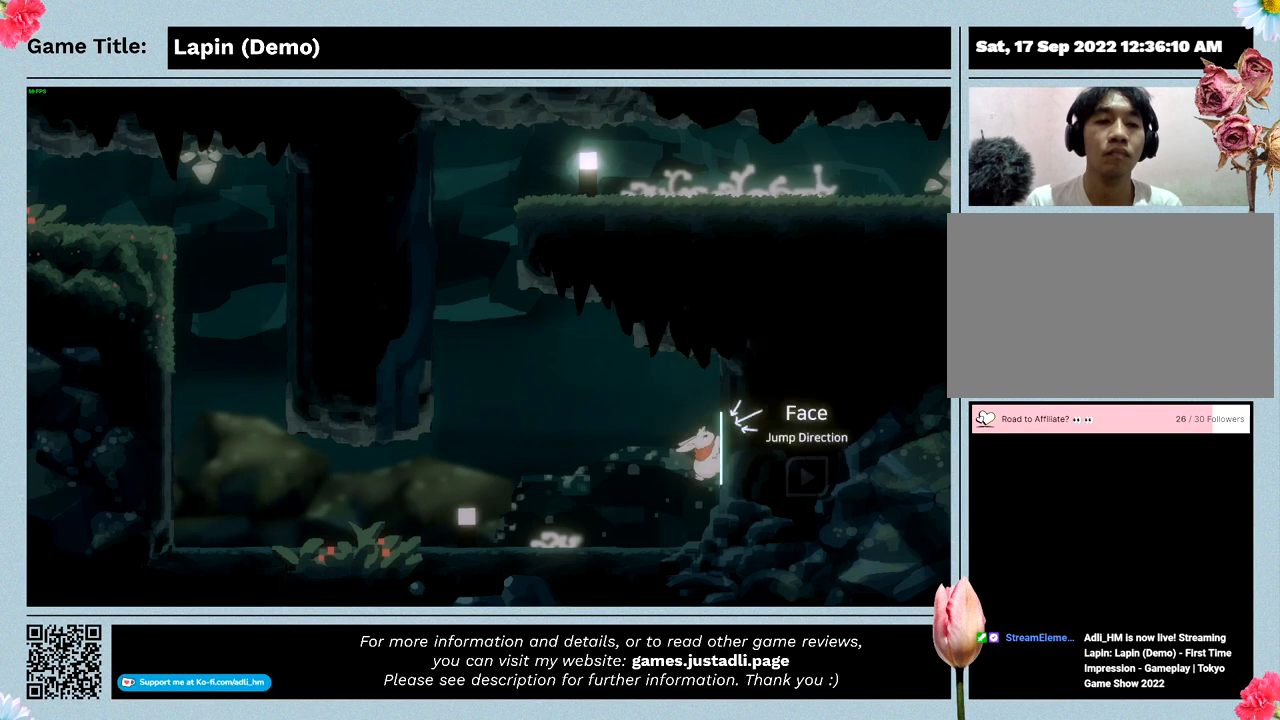
{"keys": ["right", "z"], "mouse": [], "events": [[100, "left", "up"]]}
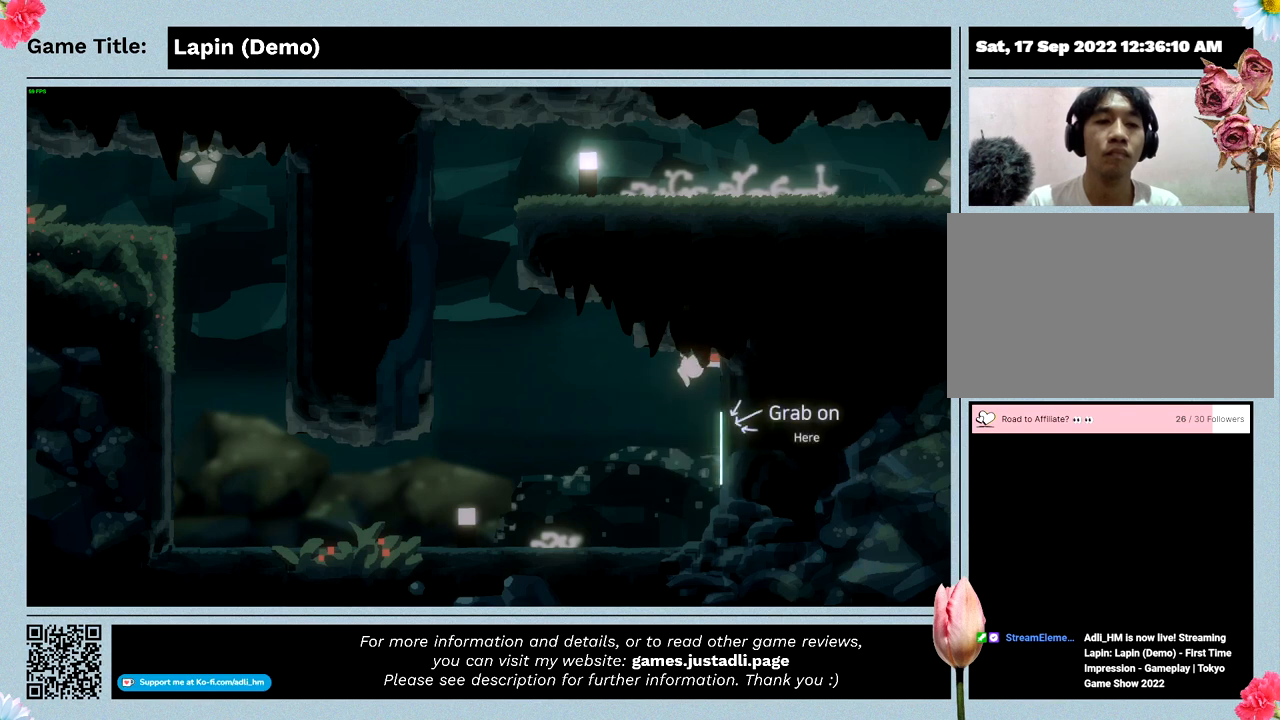
{"keys": ["right", "z"], "mouse": [], "events": []}
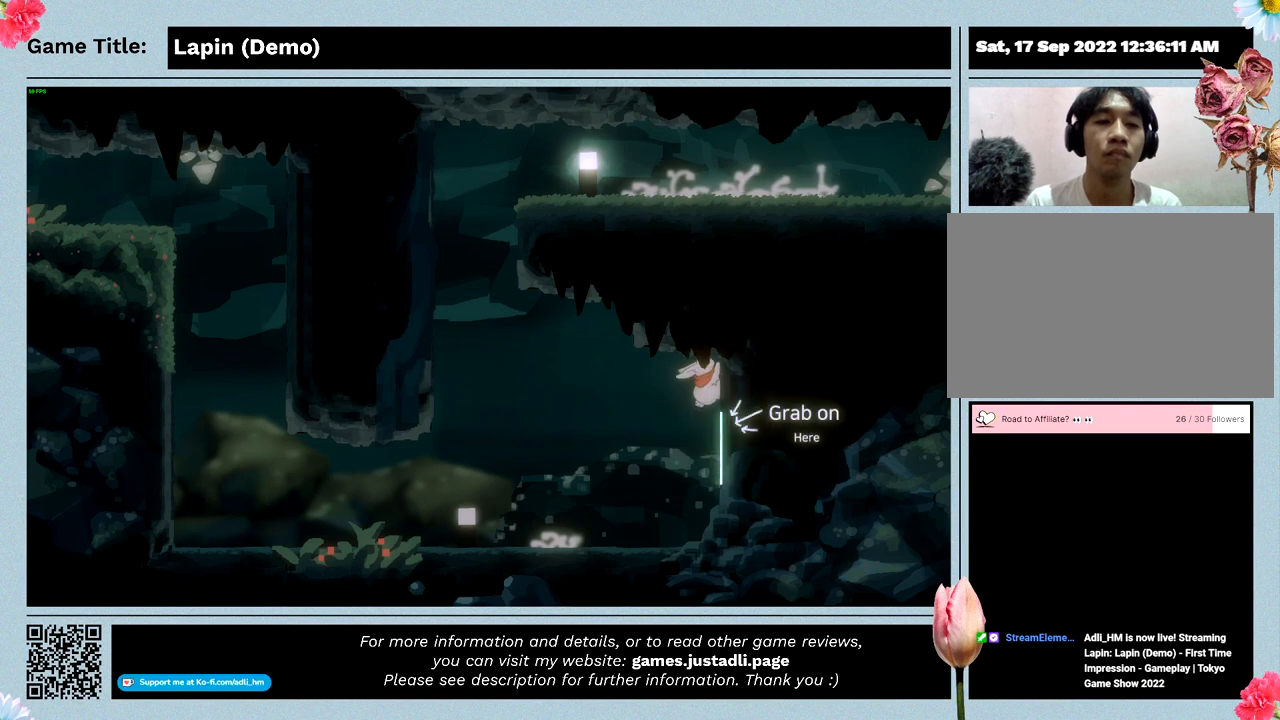
{"keys": ["z"], "mouse": [], "events": [[167, "right", "up"]]}
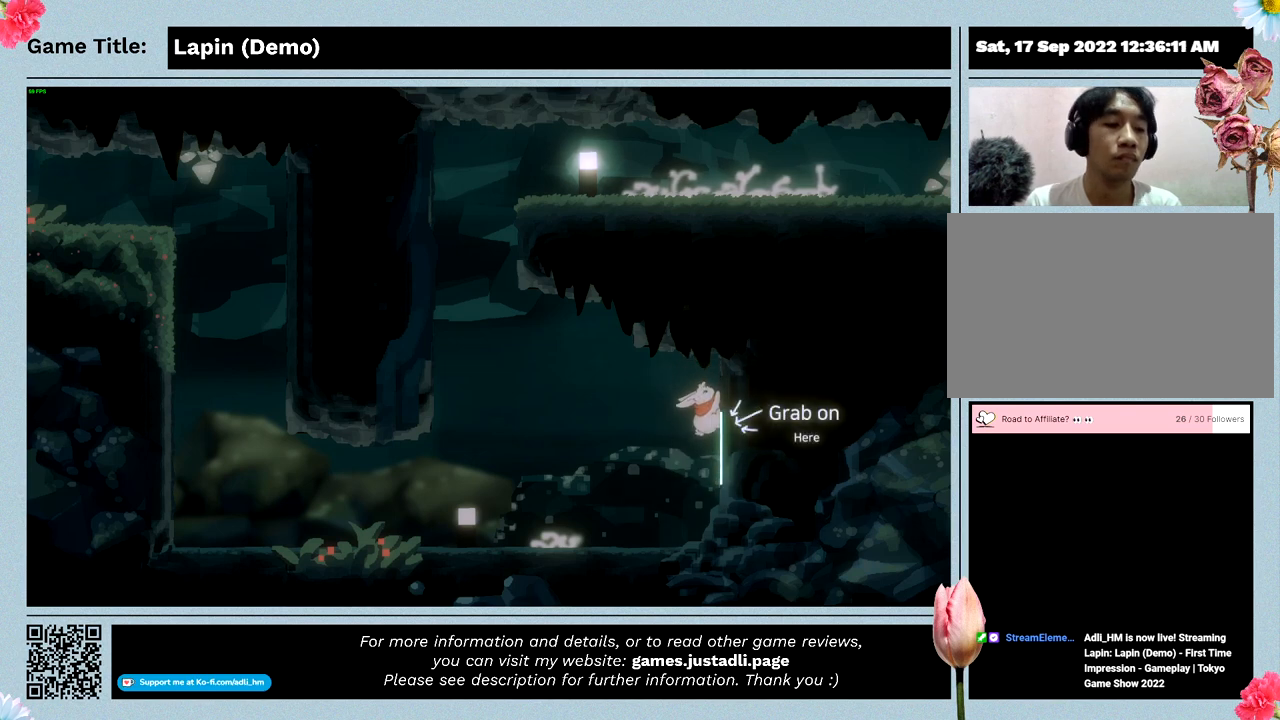
{"keys": ["right", "z"], "mouse": [], "events": [[133, "right", "down"]]}
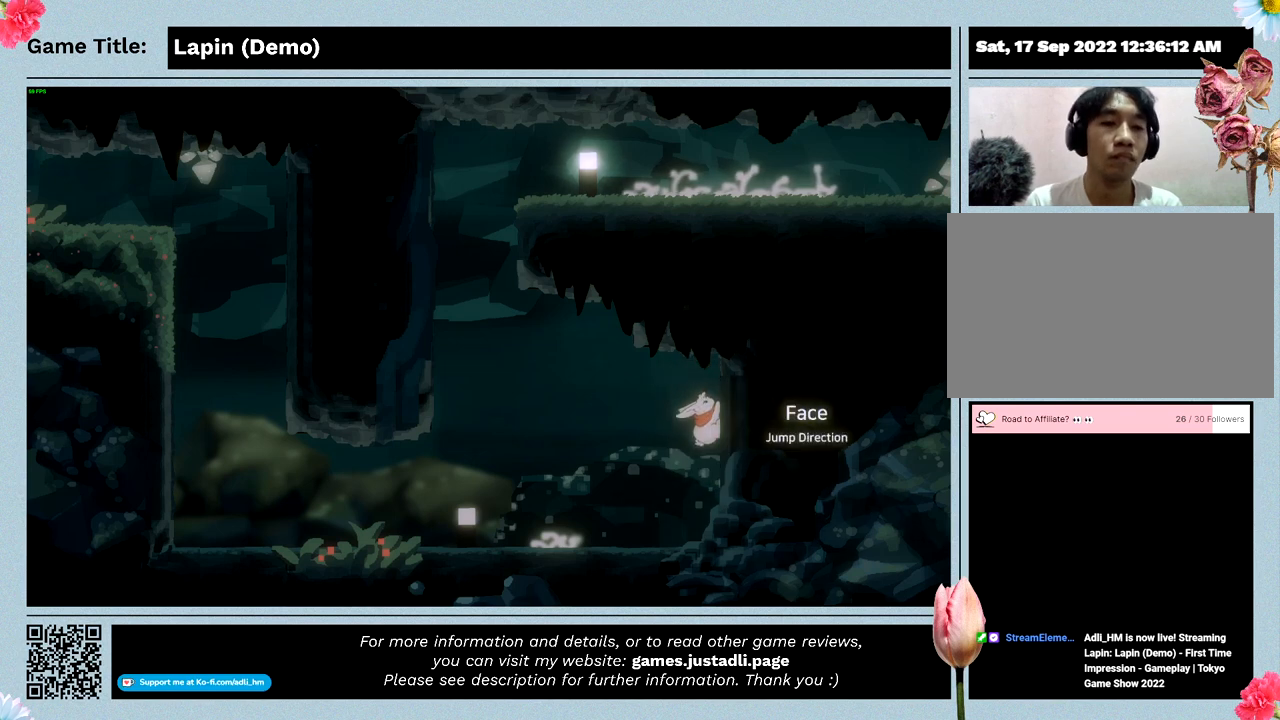
{"keys": ["right", "z"], "mouse": [], "events": []}
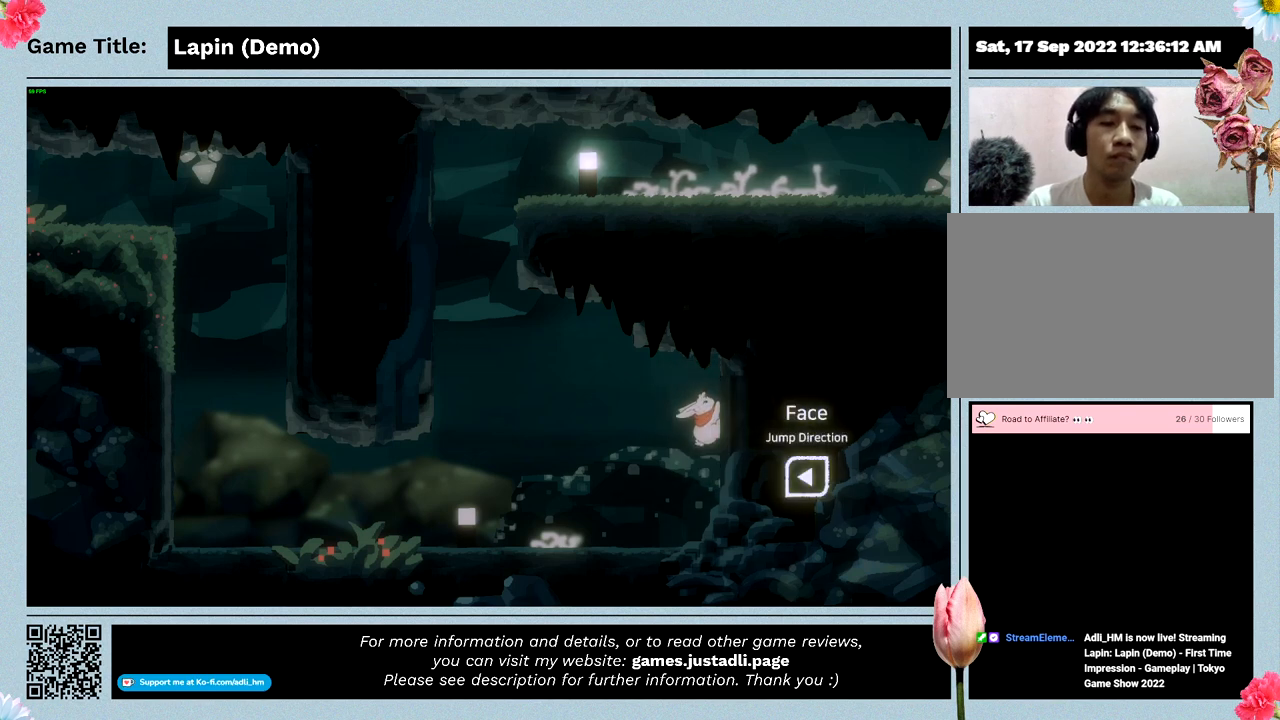
{"keys": ["left", "right", "z"], "mouse": [], "events": [[167, "left", "down"]]}
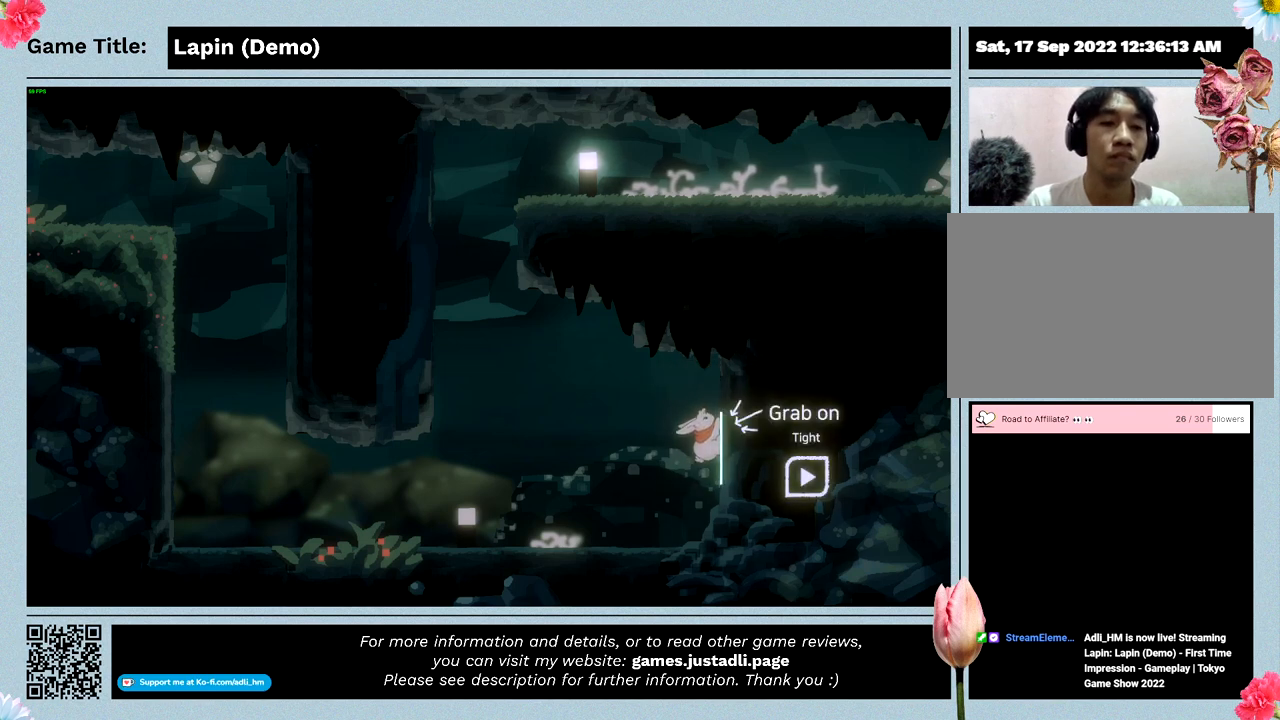
{"keys": ["left", "right", "z"], "mouse": [], "events": []}
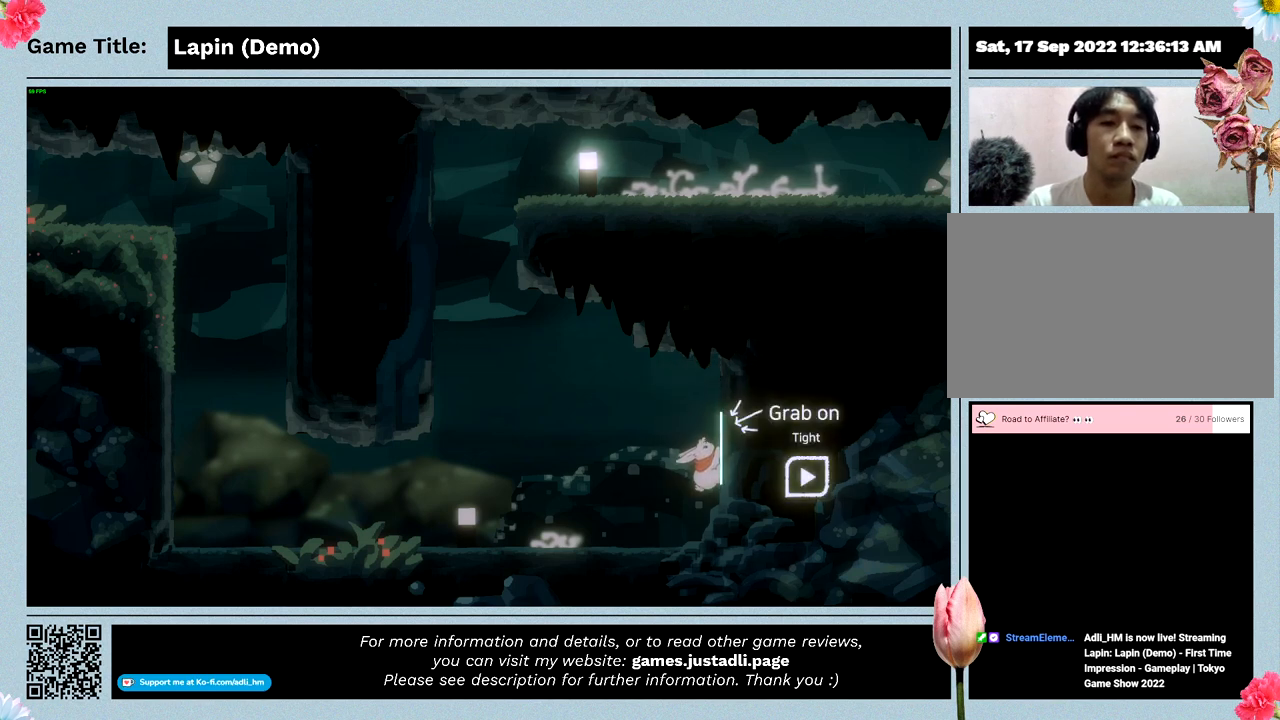
{"keys": ["left", "right", "z"], "mouse": [], "events": []}
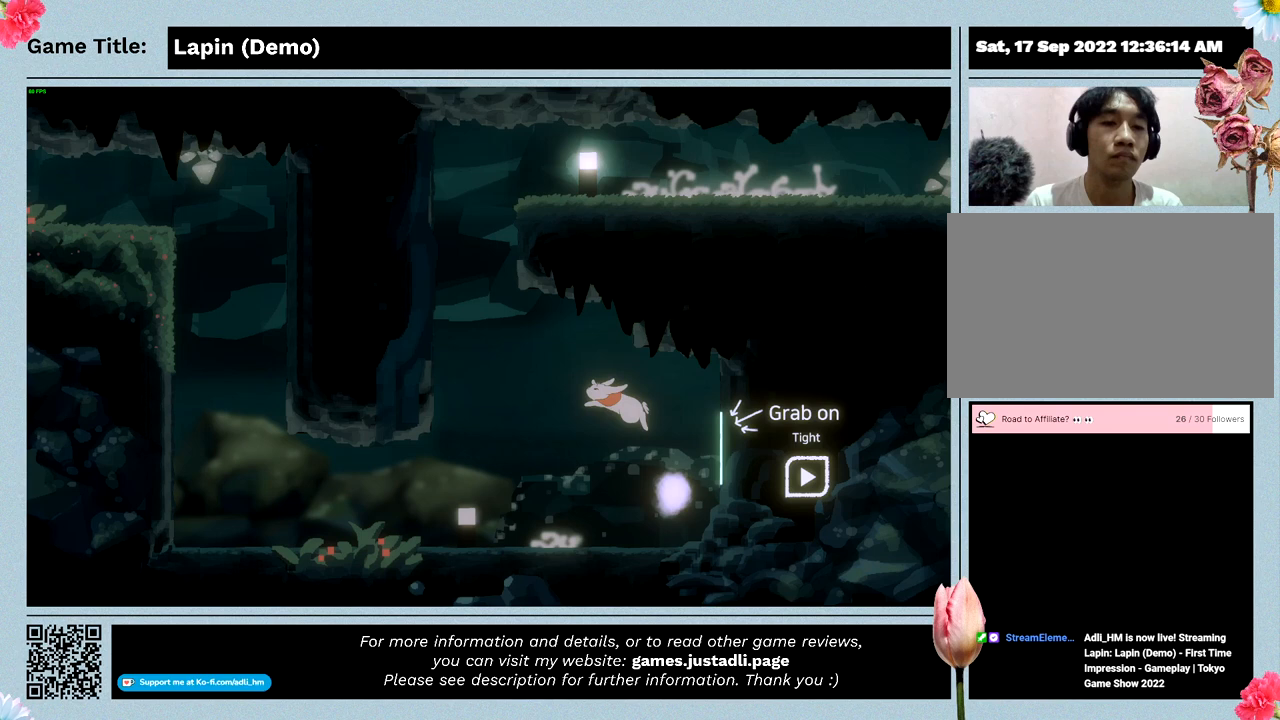
{"keys": ["left", "right", "z"], "mouse": [], "events": []}
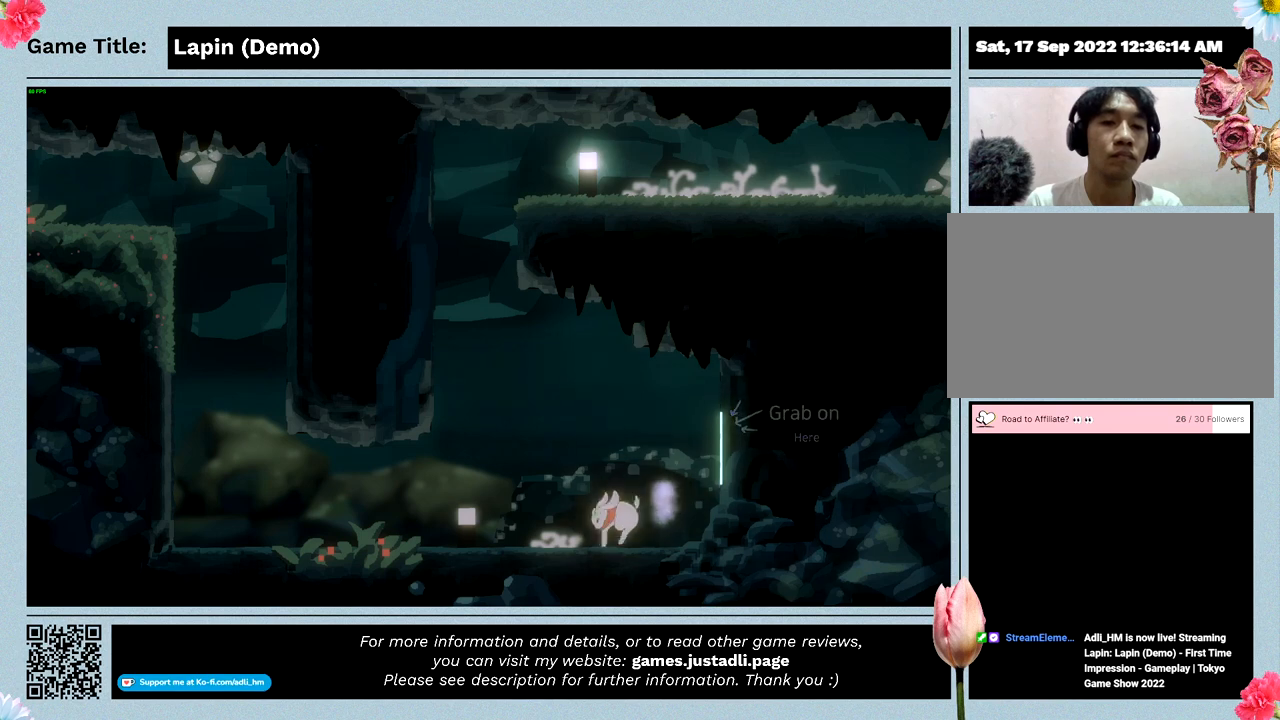
{"keys": ["right", "z"], "mouse": [], "events": [[200, "z", "up"], [267, "z", "down"], [400, "left", "up"]]}
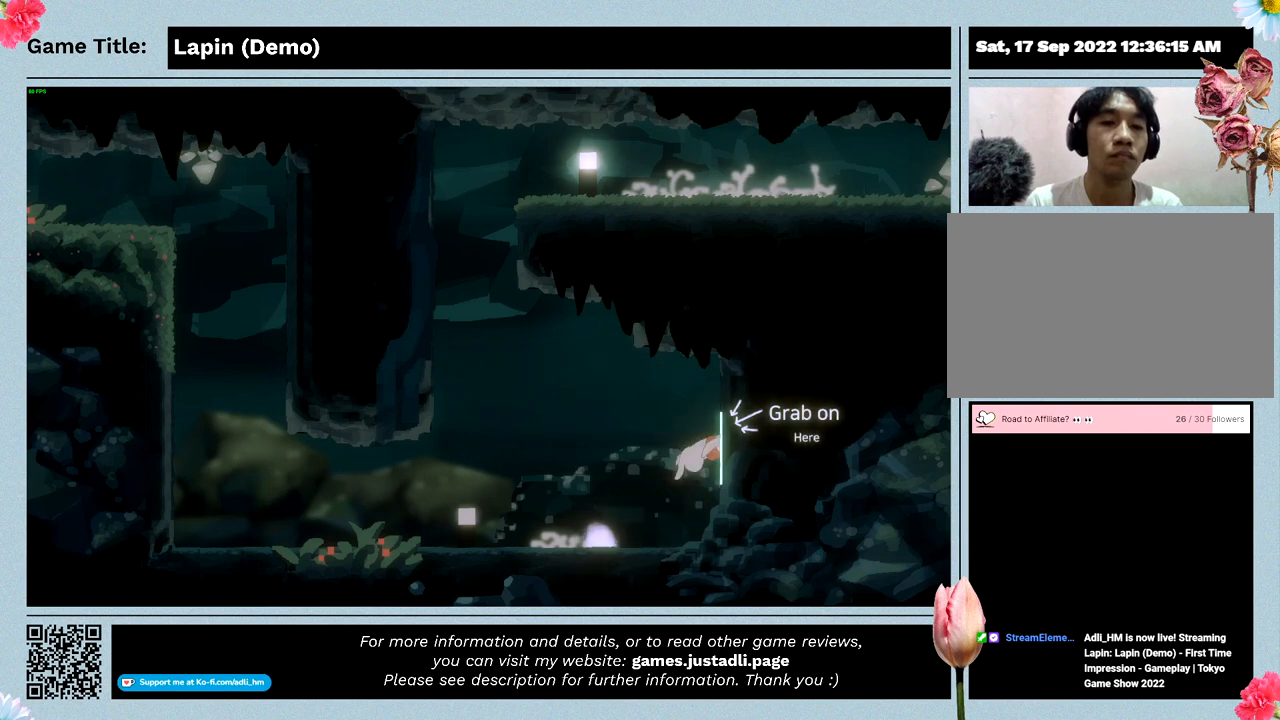
{"keys": [], "mouse": [], "events": [[467, "right", "up"], [500, "z", "up"]]}
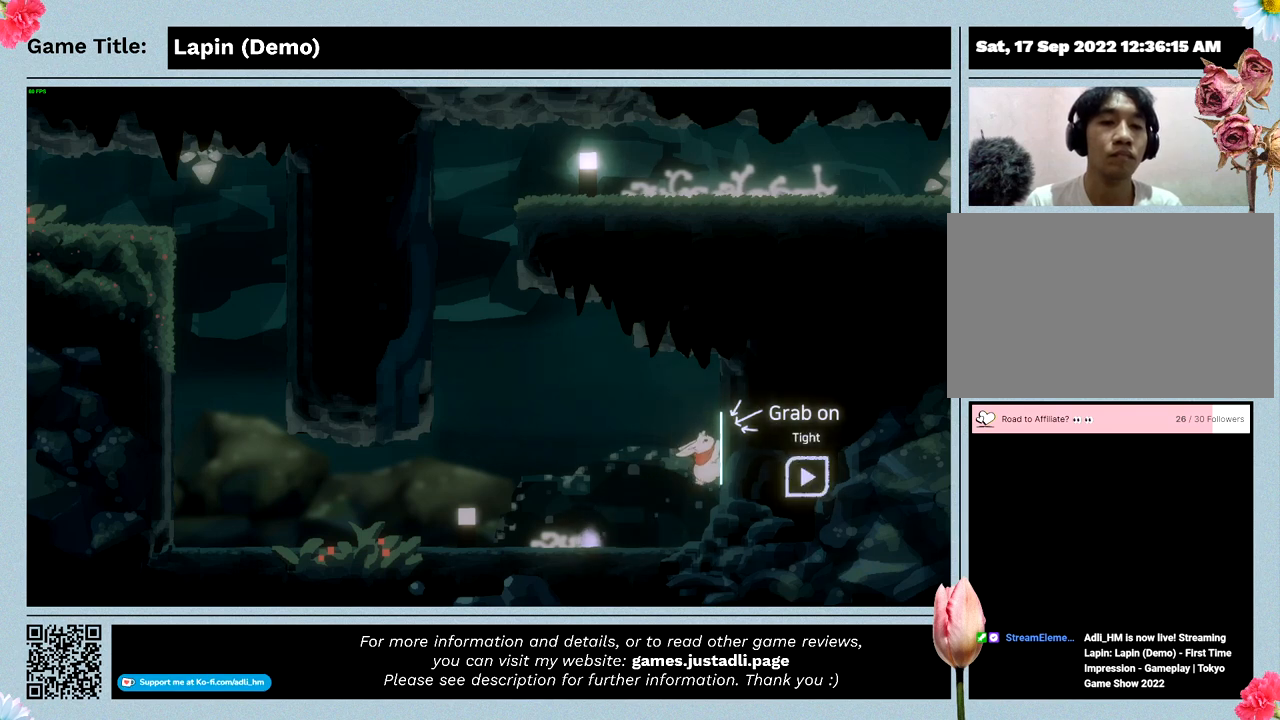
{"keys": ["right", "z"], "mouse": [], "events": [[267, "z", "down"], [333, "right", "down"]]}
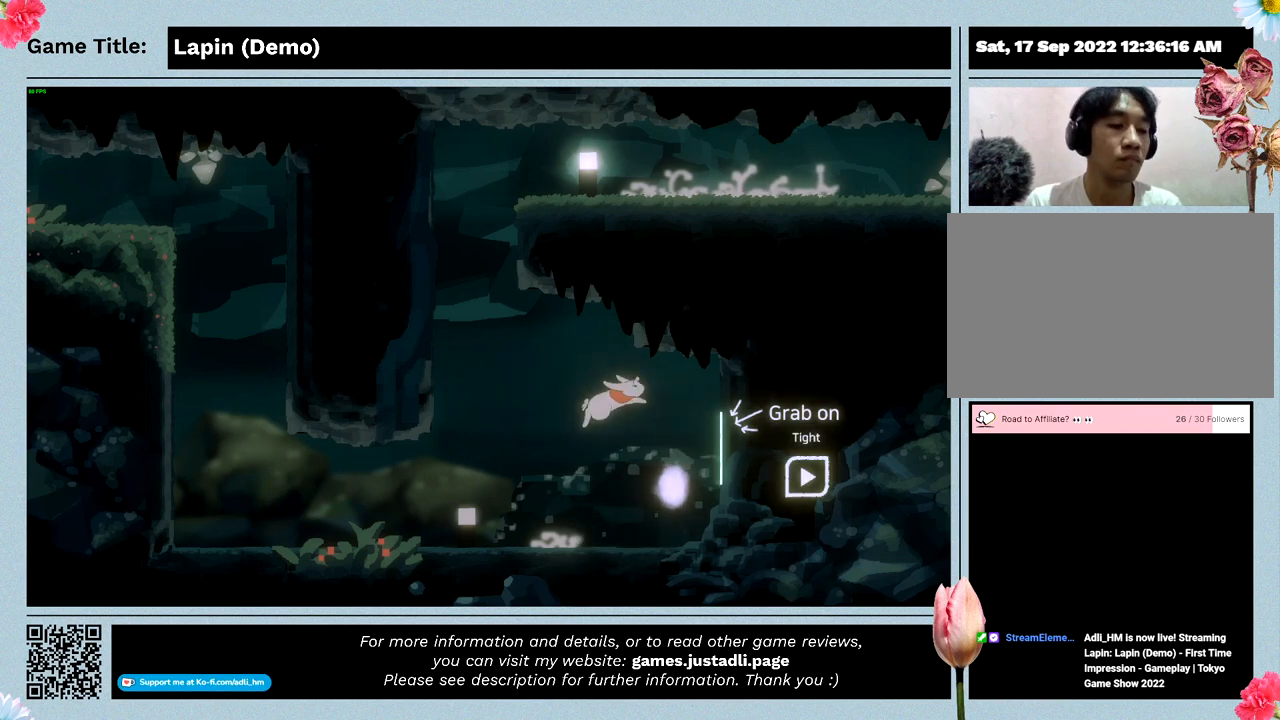
{"keys": ["right", "z"], "mouse": [], "events": []}
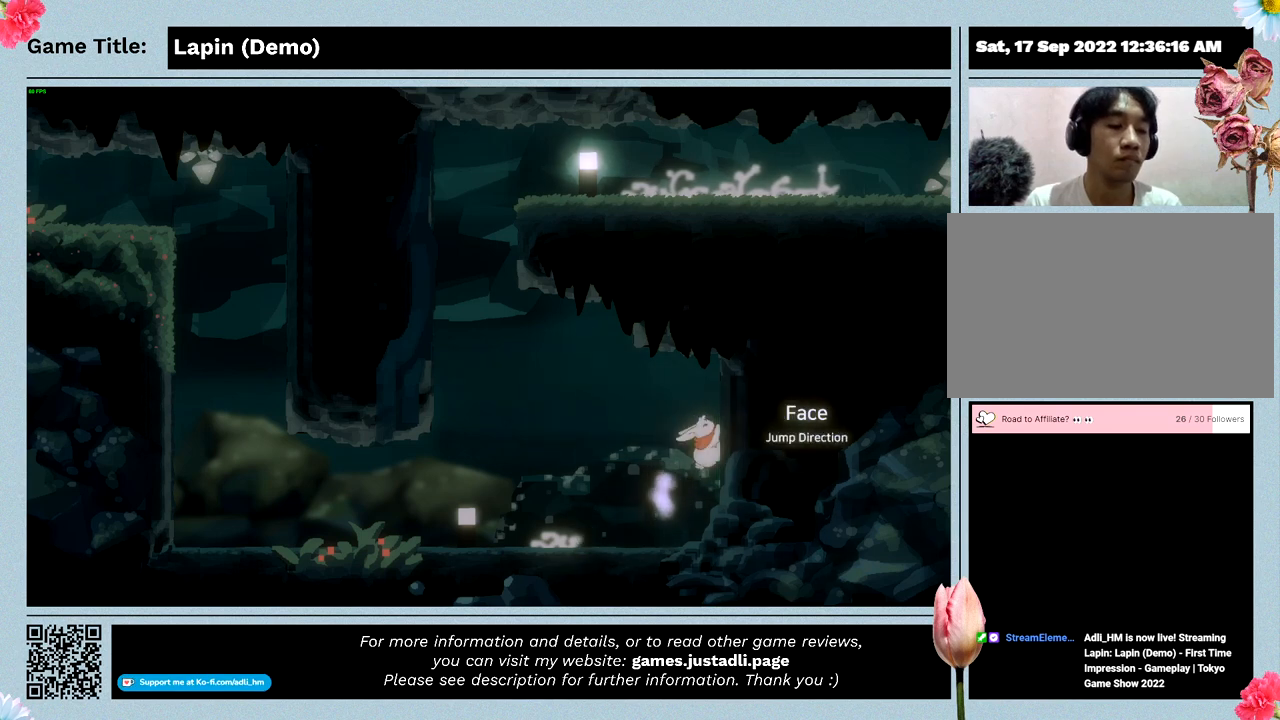
{"keys": ["right", "z"], "mouse": [], "events": []}
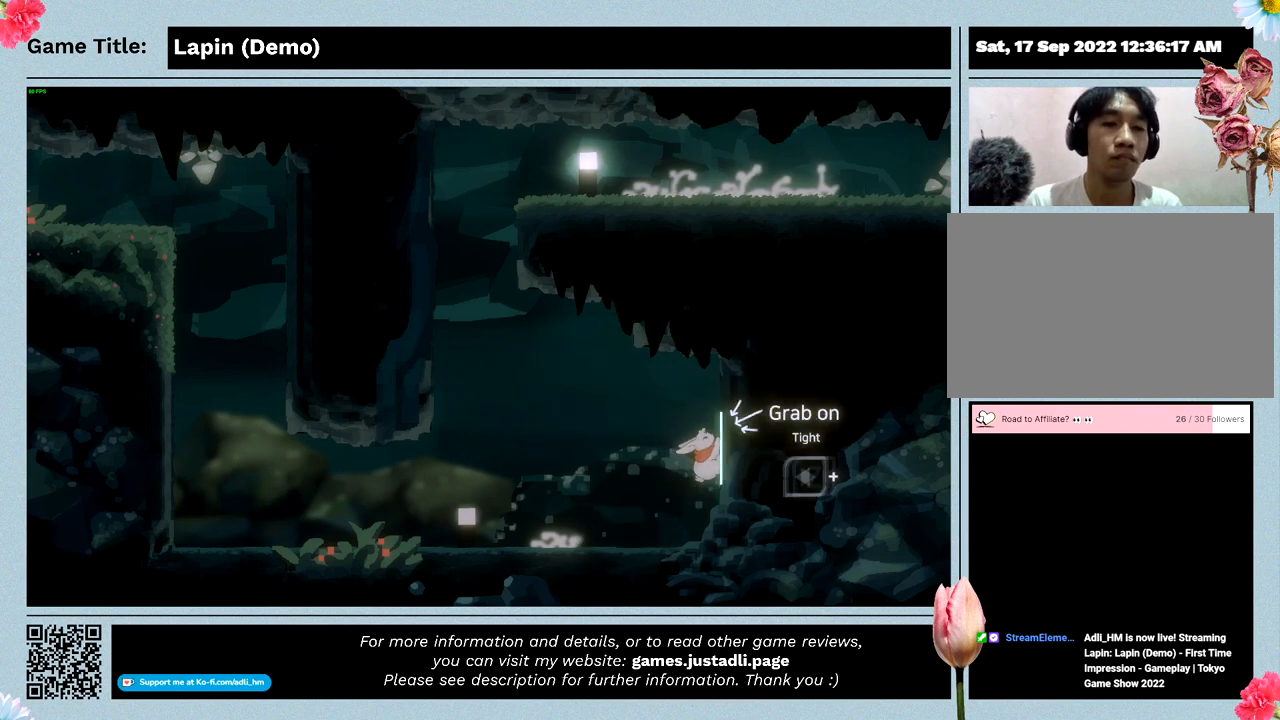
{"keys": ["right", "z"], "mouse": [], "events": []}
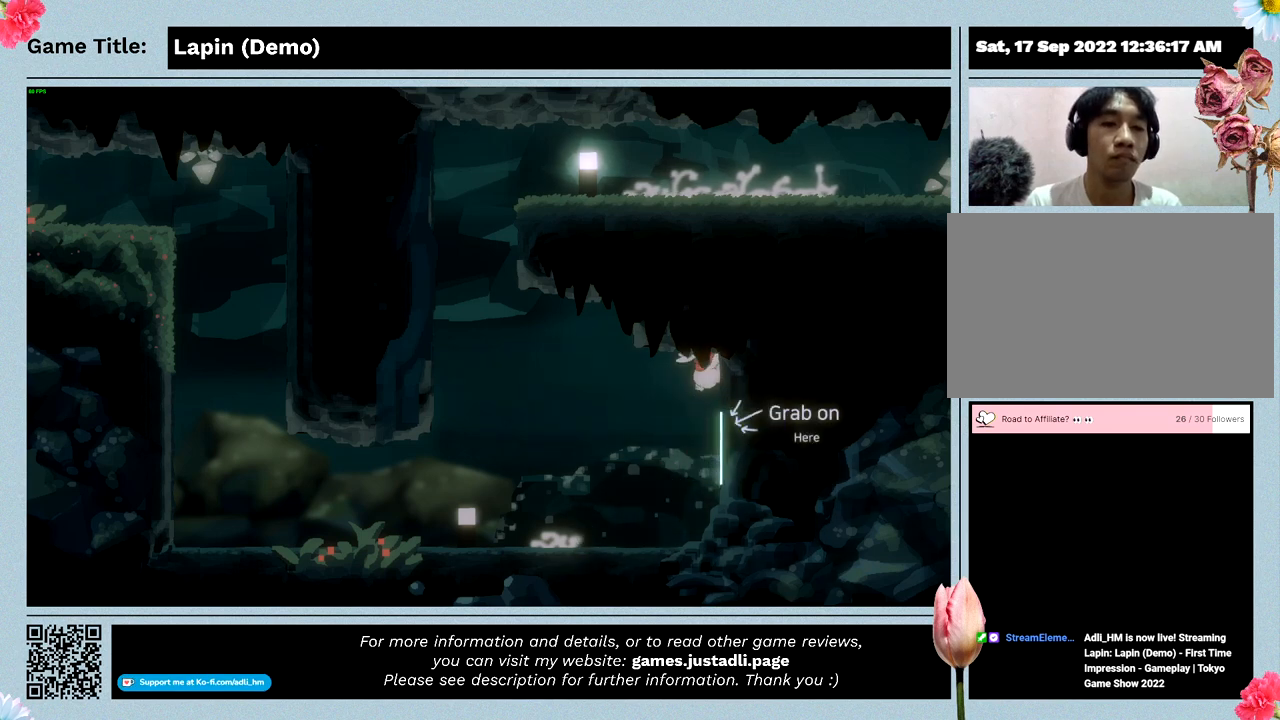
{"keys": ["right"], "mouse": [], "events": [[433, "z", "up"]]}
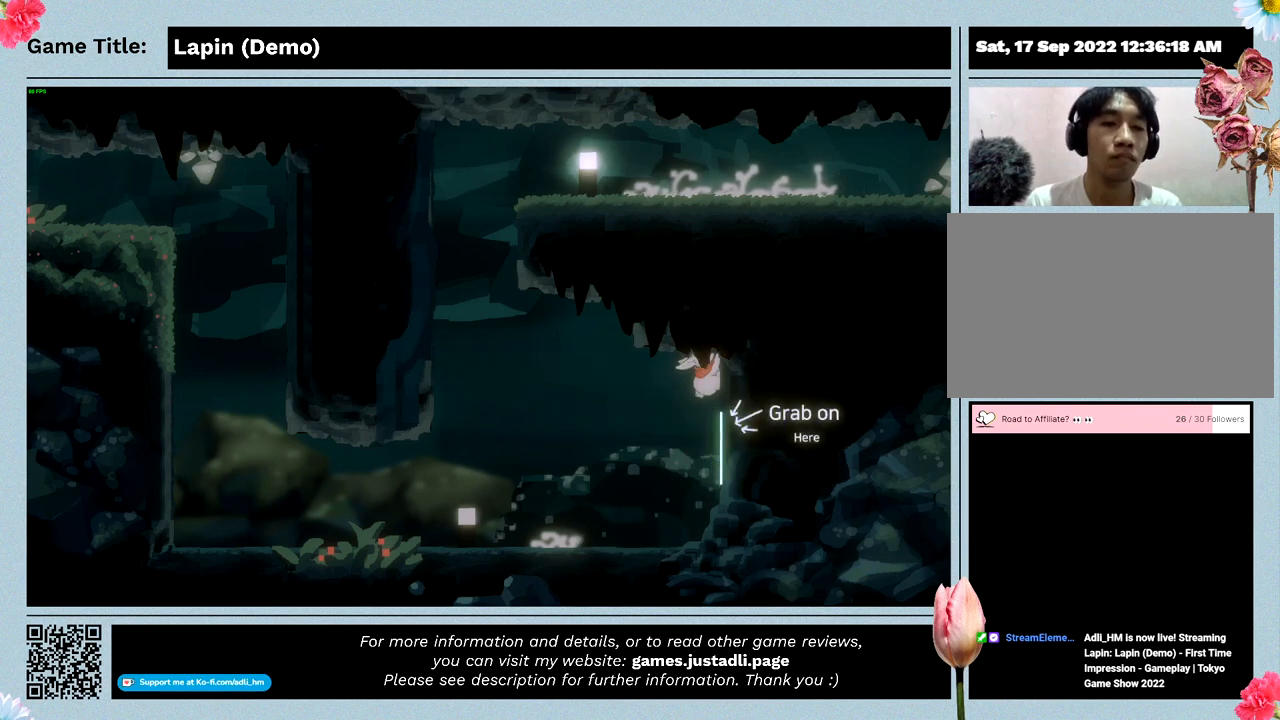
{"keys": [], "mouse": [], "events": [[167, "right", "up"]]}
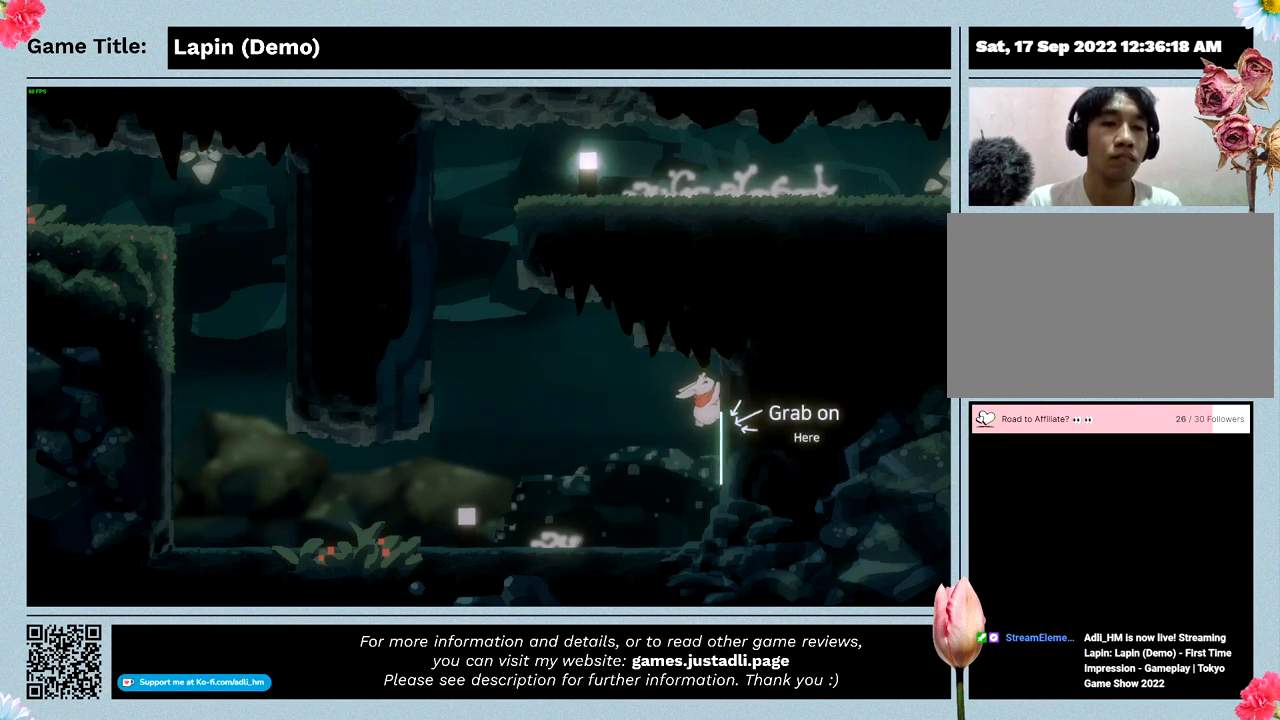
{"keys": ["right"], "mouse": [], "events": [[467, "right", "down"]]}
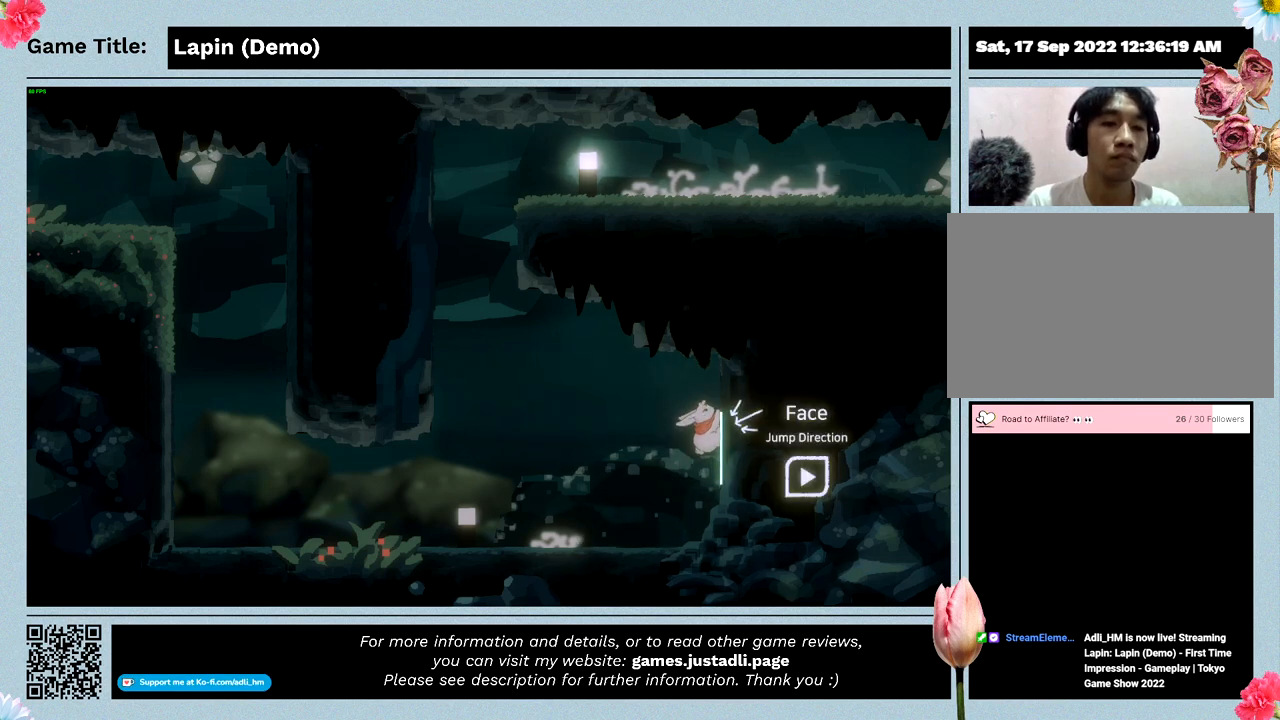
{"keys": ["right"], "mouse": [], "events": []}
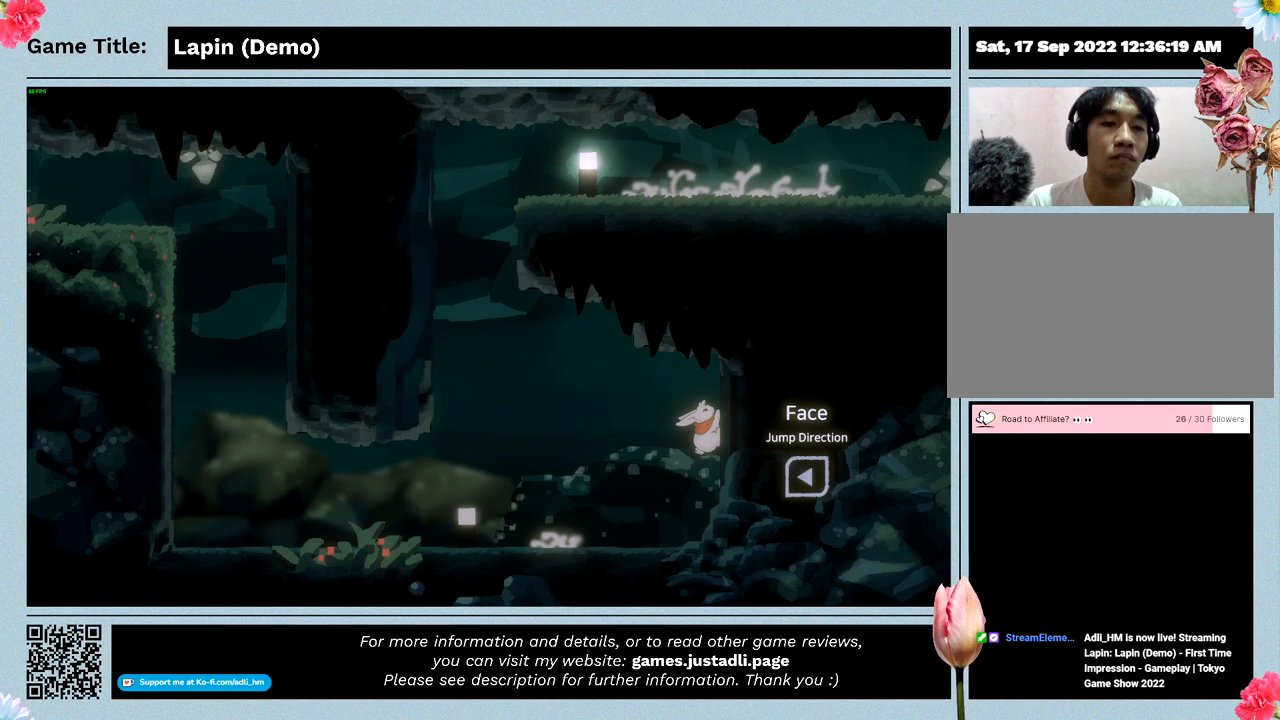
{"keys": ["right"], "mouse": [], "events": []}
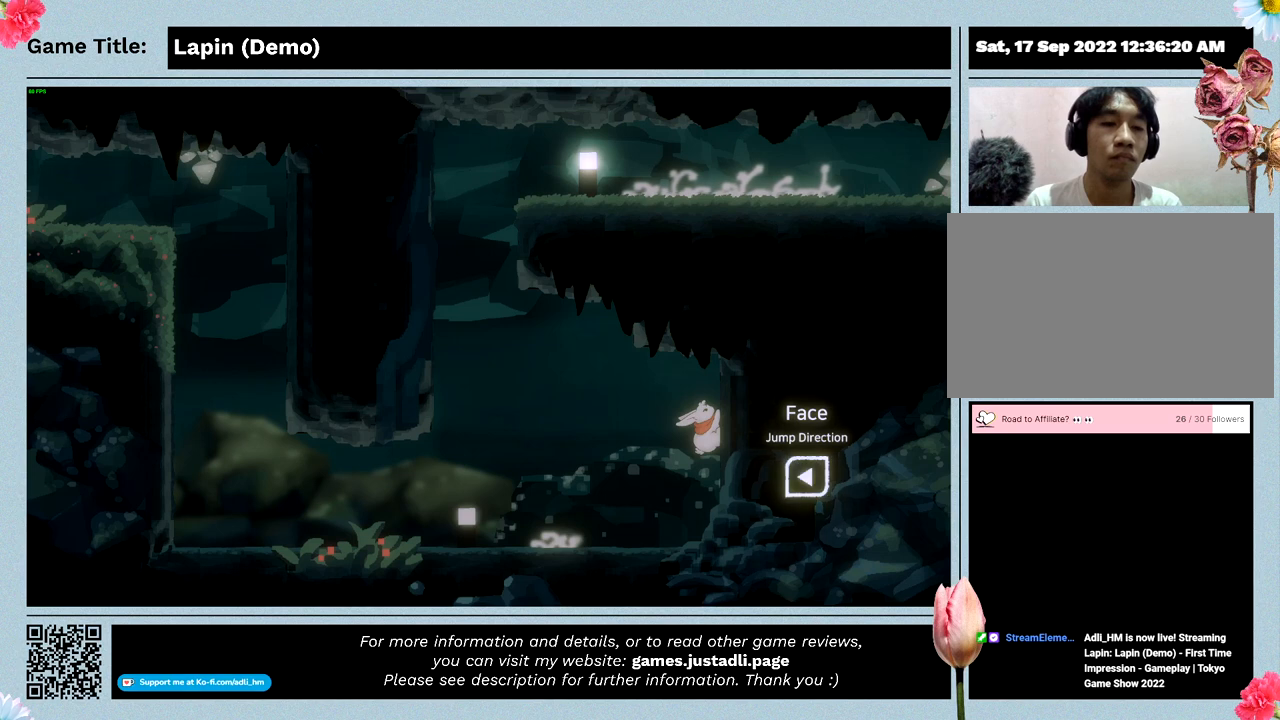
{"keys": ["right"], "mouse": [], "events": []}
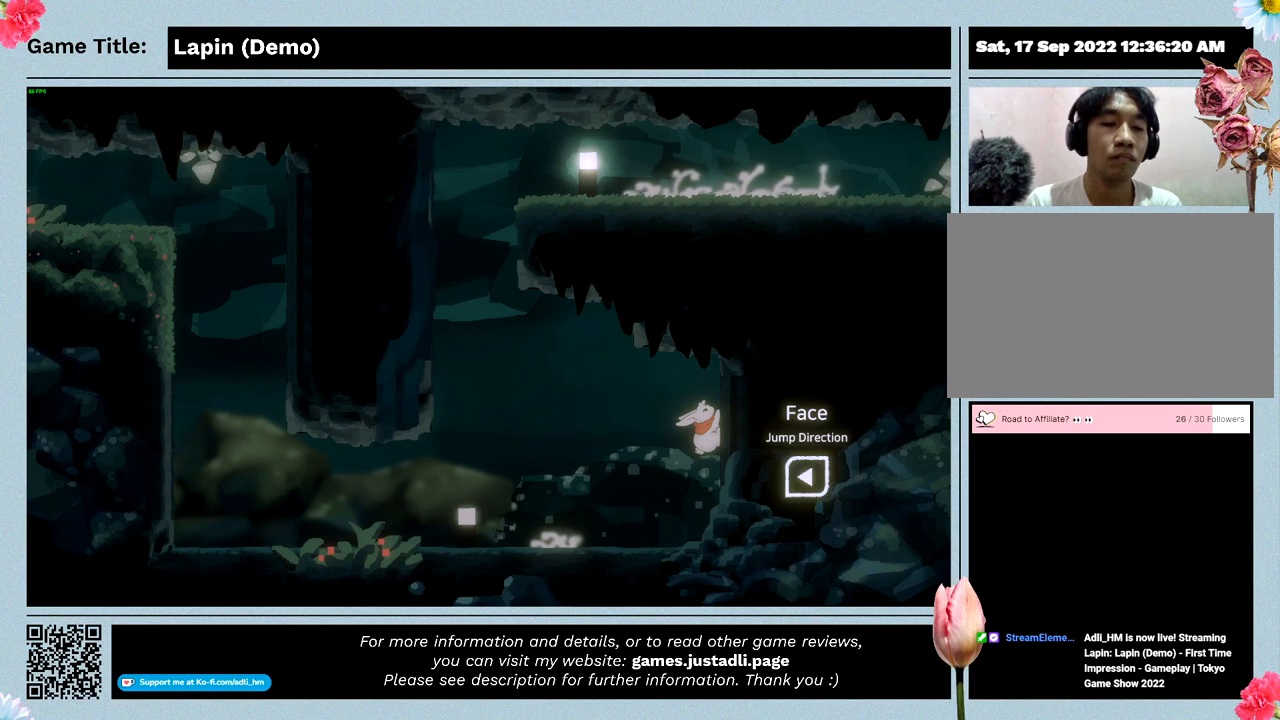
{"keys": ["right"], "mouse": [], "events": []}
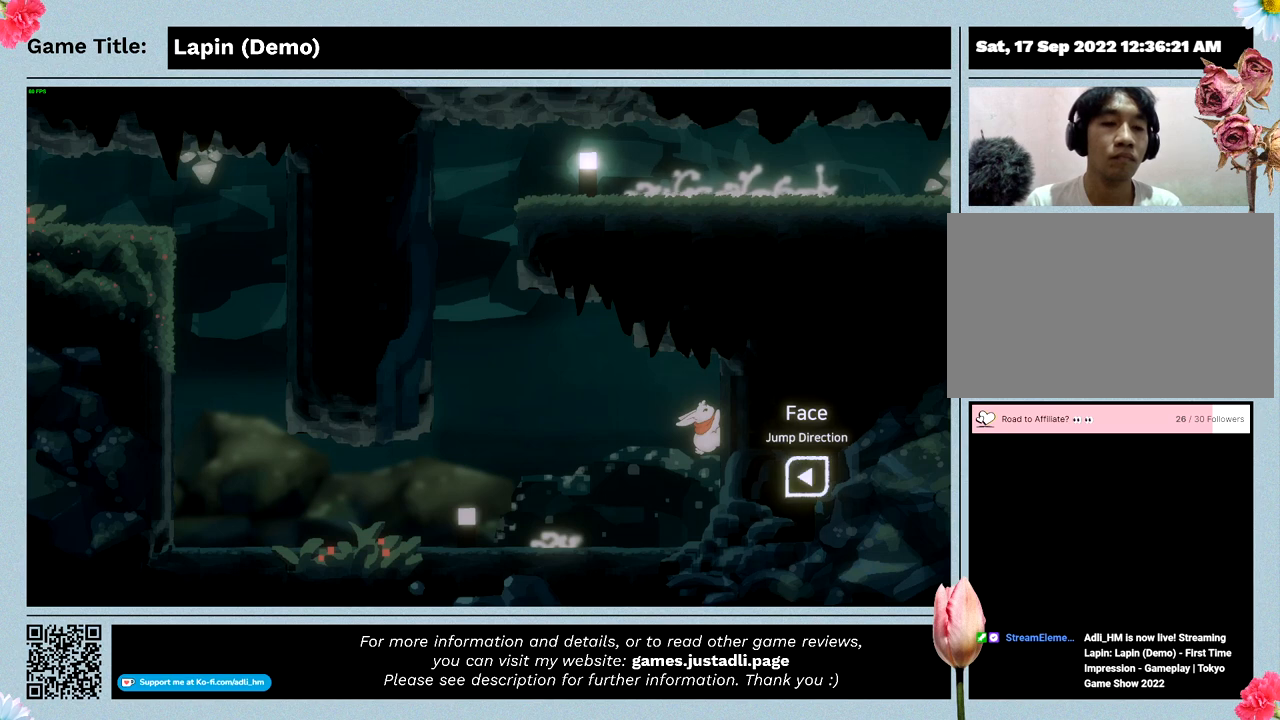
{"keys": ["right"], "mouse": [], "events": []}
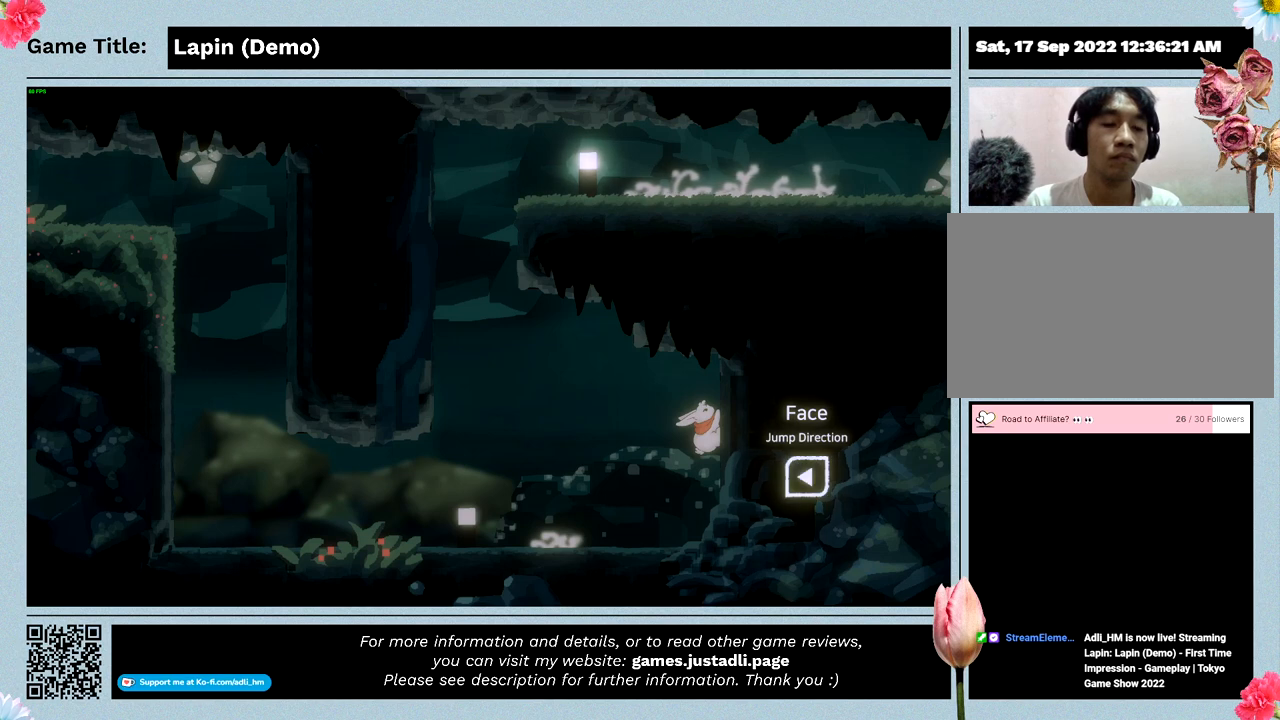
{"keys": ["right"], "mouse": [], "events": []}
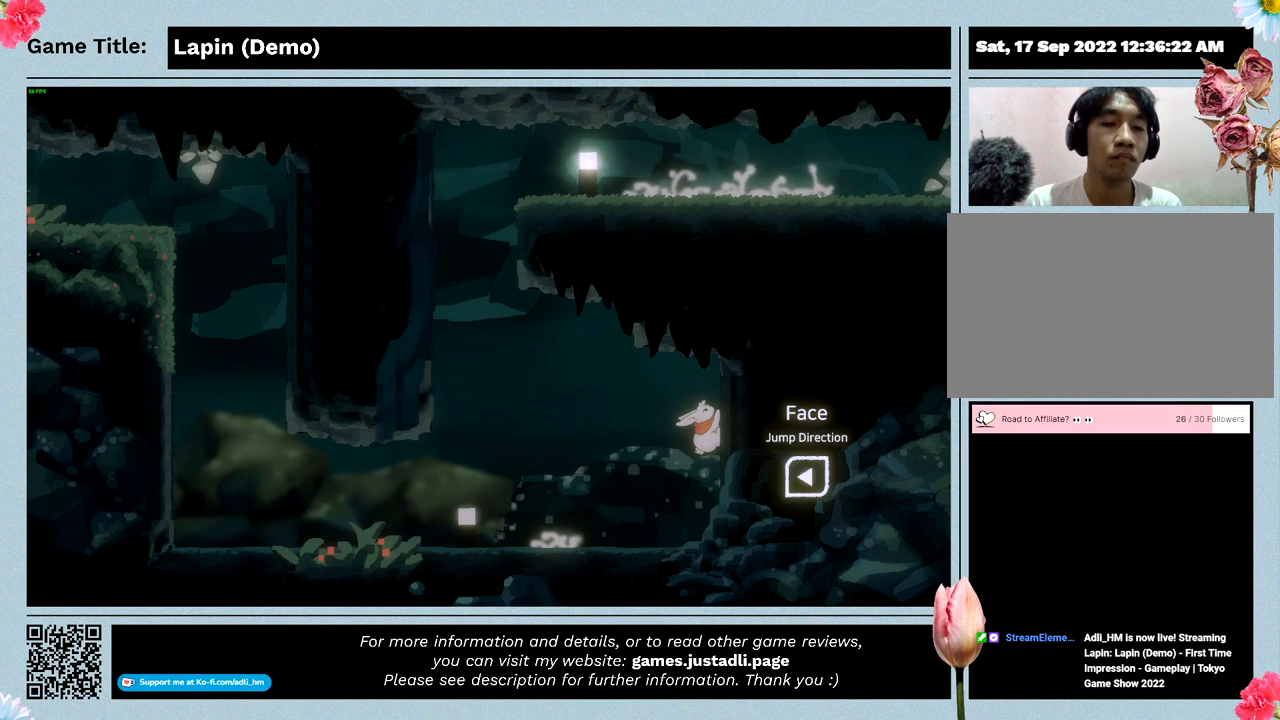
{"keys": ["right", "z"], "mouse": [], "events": [[300, "z", "down"]]}
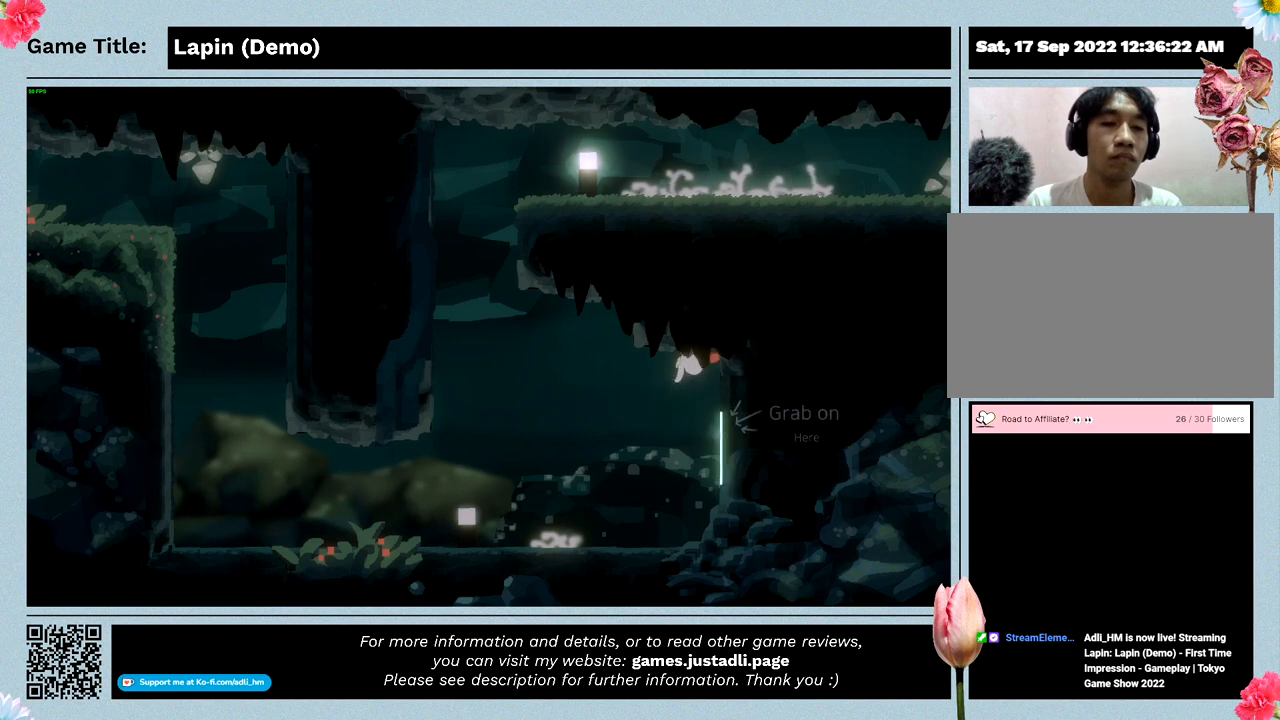
{"keys": ["left", "right", "z"], "mouse": [], "events": [[167, "left", "down"]]}
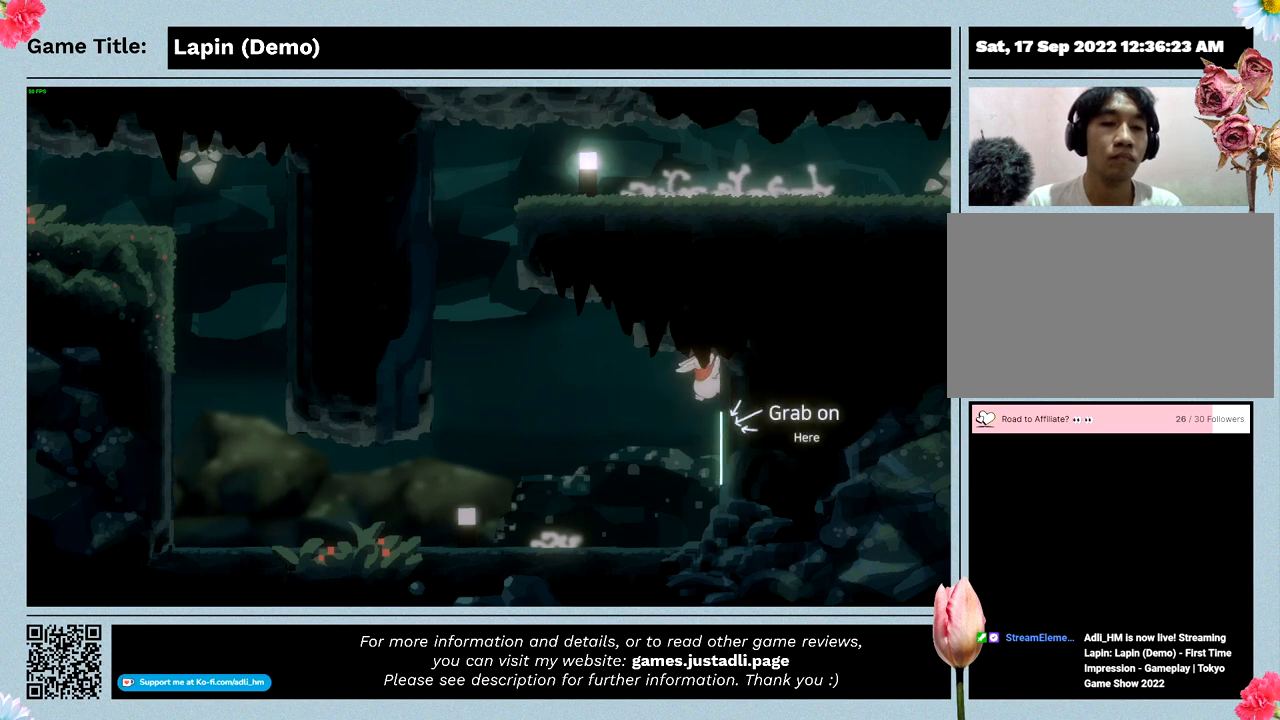
{"keys": ["right"], "mouse": [], "events": [[367, "left", "up"], [500, "z", "up"]]}